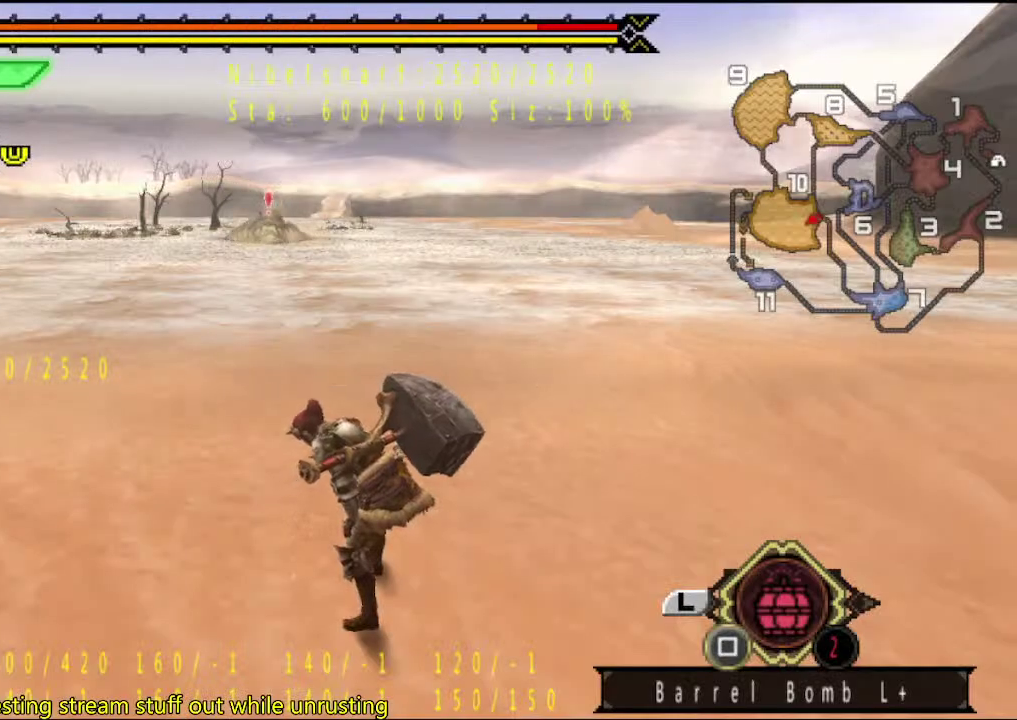
Gameplay with a controller (PlayStation layout); each line is a JSON object with the inputs held at the frame after it. "events" lists button and stick changes between this image and that frame as [ms after this image, input, new state], when the widget could be followed in between. This overlay highlights the sticks when they move; stick clicks (L3 R3) are not distinguishable. Not read: L3 R3.
{"buttons": [], "left_stick": "up", "right_stick": "right", "events": [[100, "right_stick", "left"], [200, "right_stick", "center"], [233, "left_stick", "up"], [450, "right_stick", "right"]]}
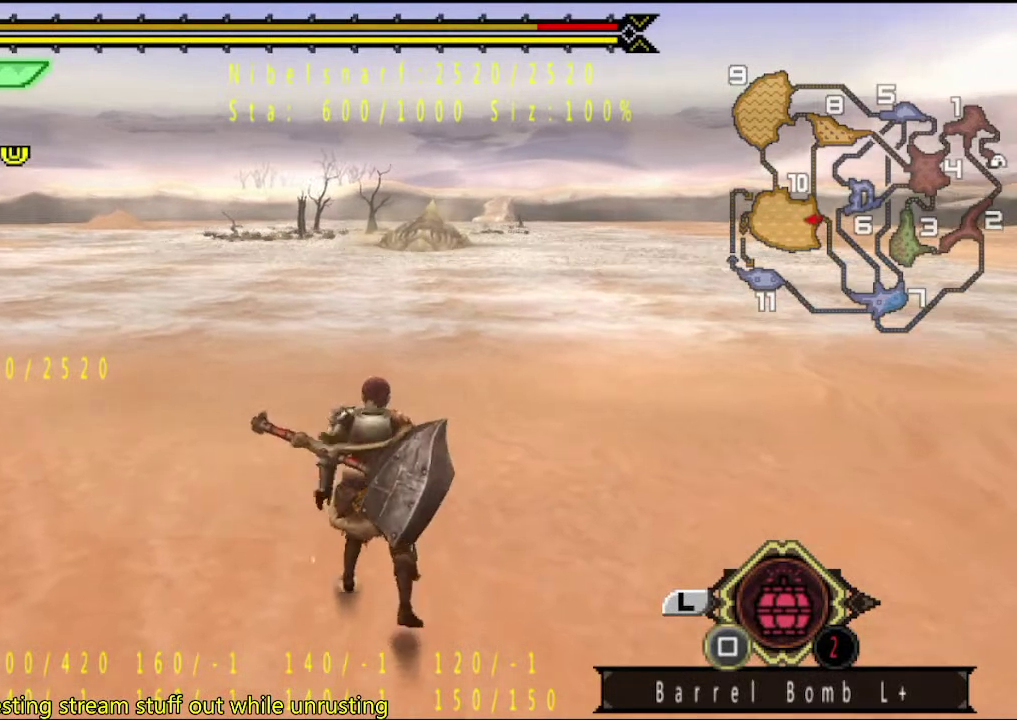
{"buttons": [], "left_stick": "center", "right_stick": "center", "events": [[17, "right_stick", "center"], [350, "left_stick", "center"]]}
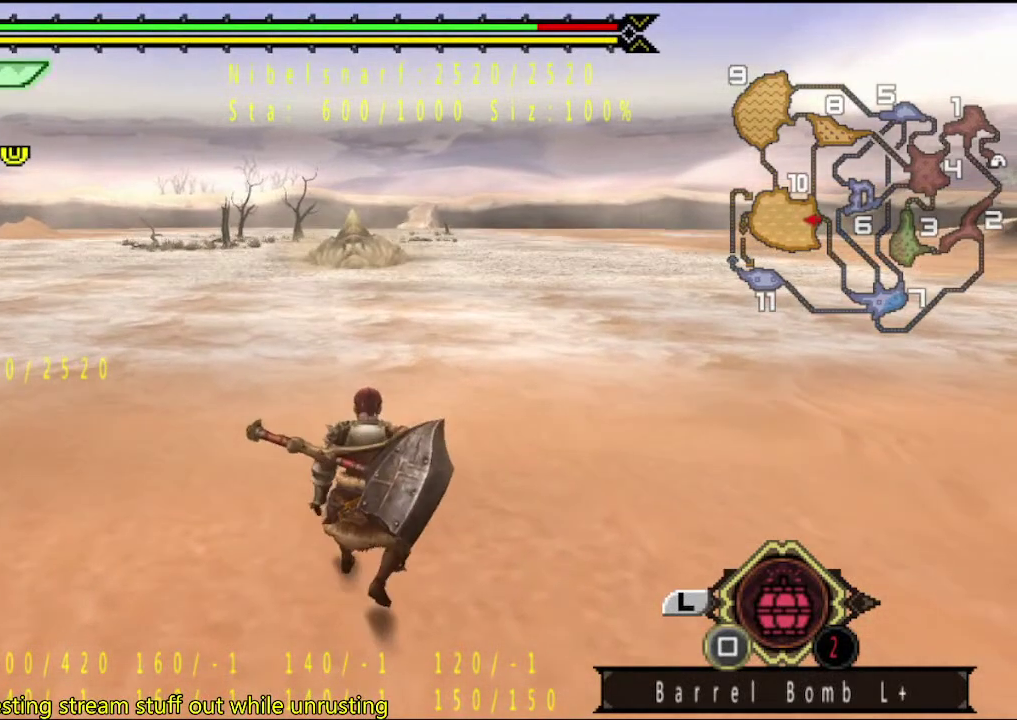
{"buttons": [], "left_stick": "center", "right_stick": "center", "events": []}
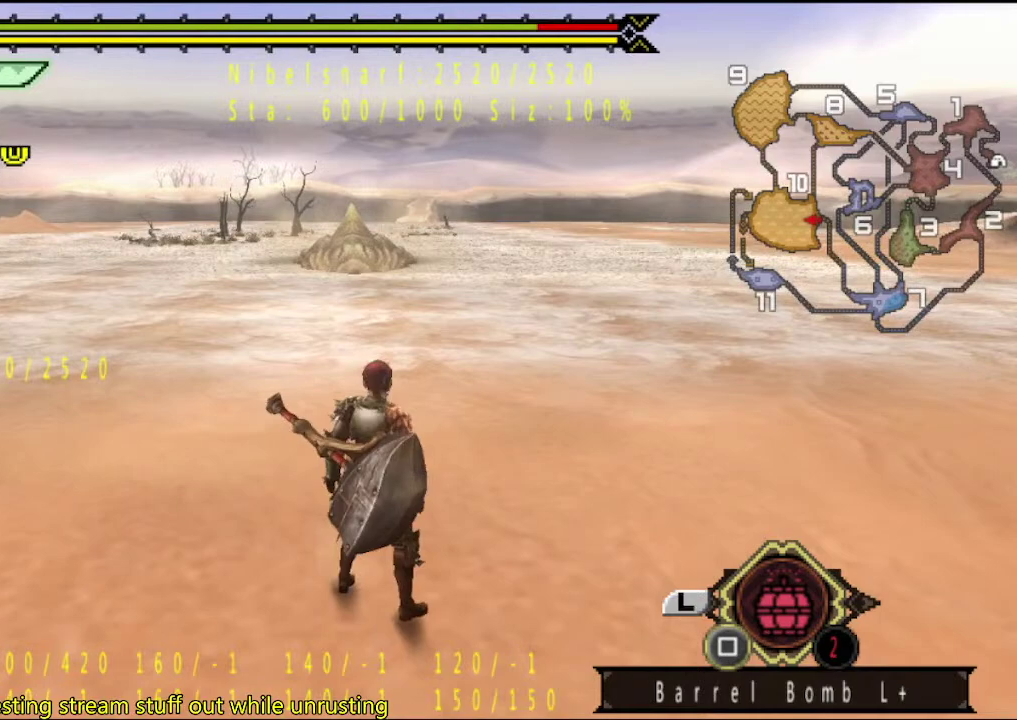
{"buttons": [], "left_stick": "center", "right_stick": "center", "events": []}
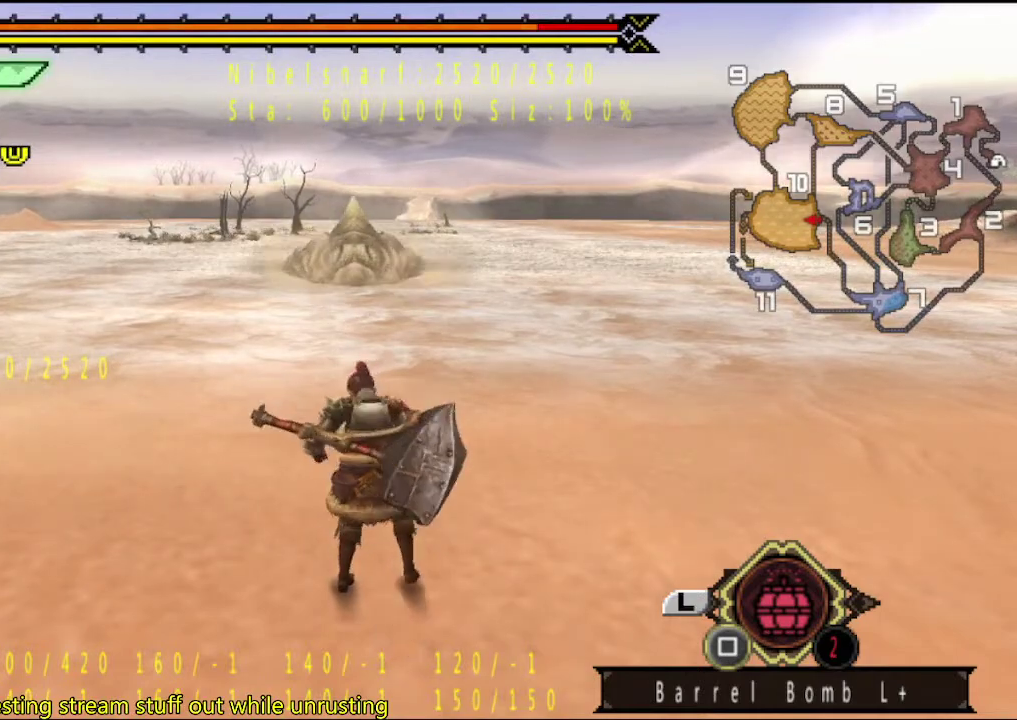
{"buttons": [], "left_stick": "center", "right_stick": "center", "events": []}
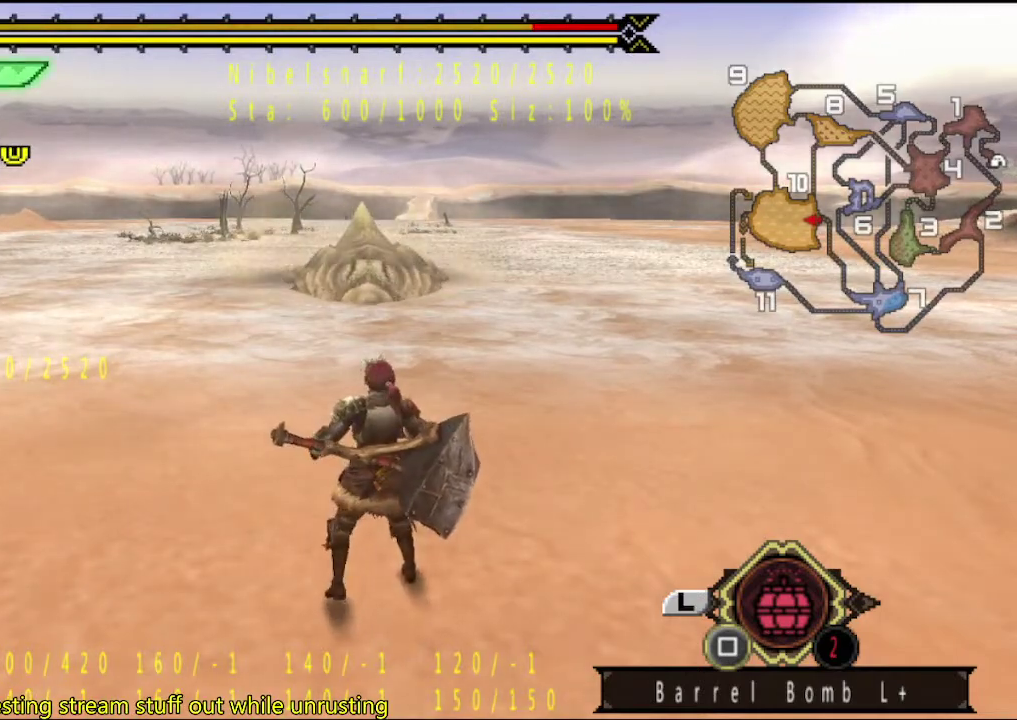
{"buttons": [], "left_stick": "center", "right_stick": "center", "events": []}
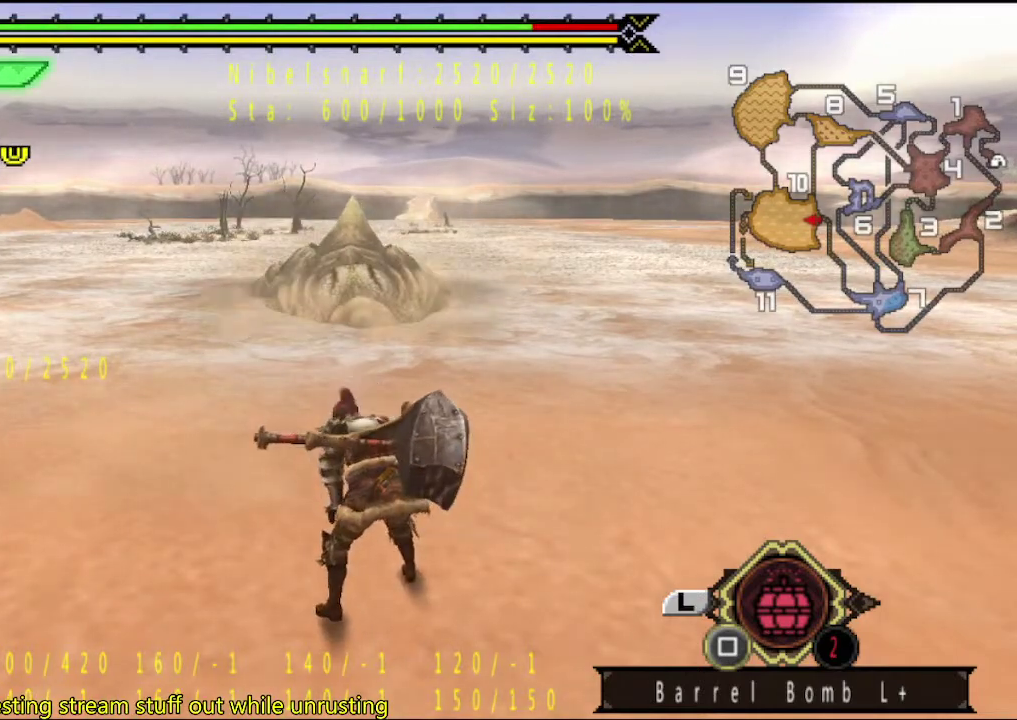
{"buttons": [], "left_stick": "up", "right_stick": "center", "events": [[400, "right_stick", "left"], [433, "left_stick", "up"], [467, "right_stick", "center"]]}
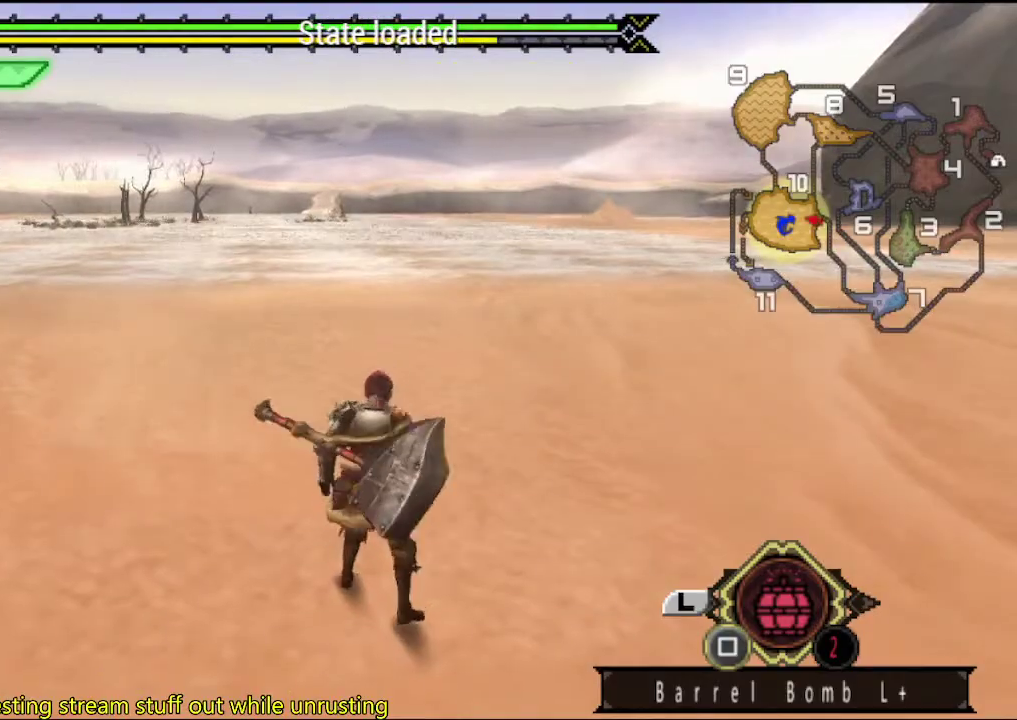
{"buttons": [], "left_stick": "up", "right_stick": "center", "events": [[400, "right_stick", "left"], [467, "right_stick", "center"]]}
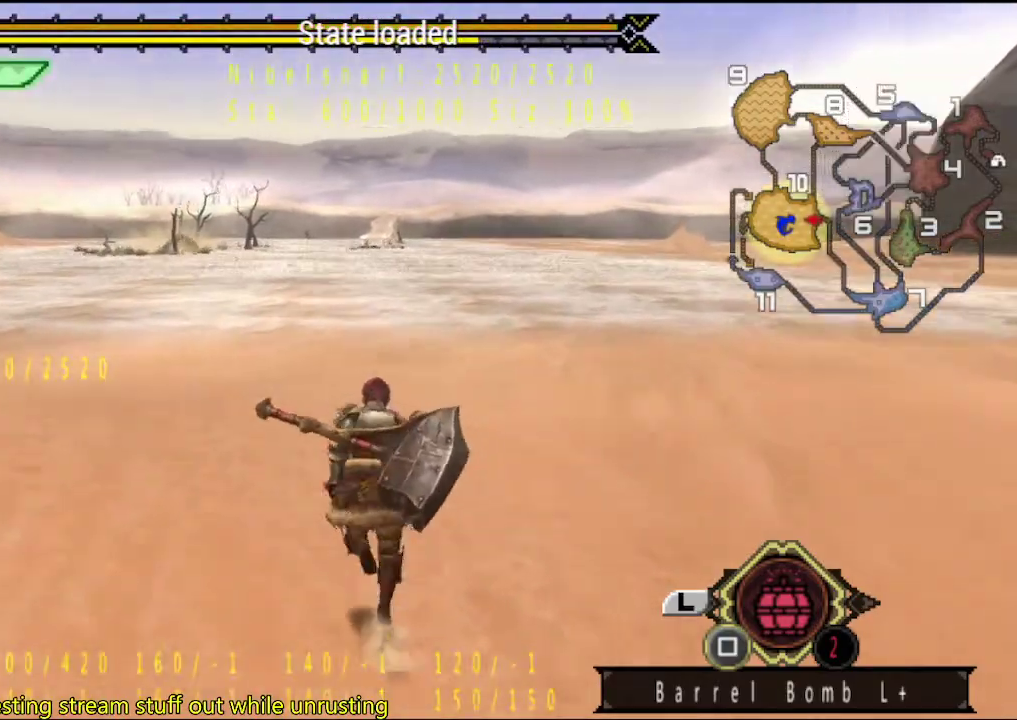
{"buttons": [], "left_stick": "up", "right_stick": "center", "events": []}
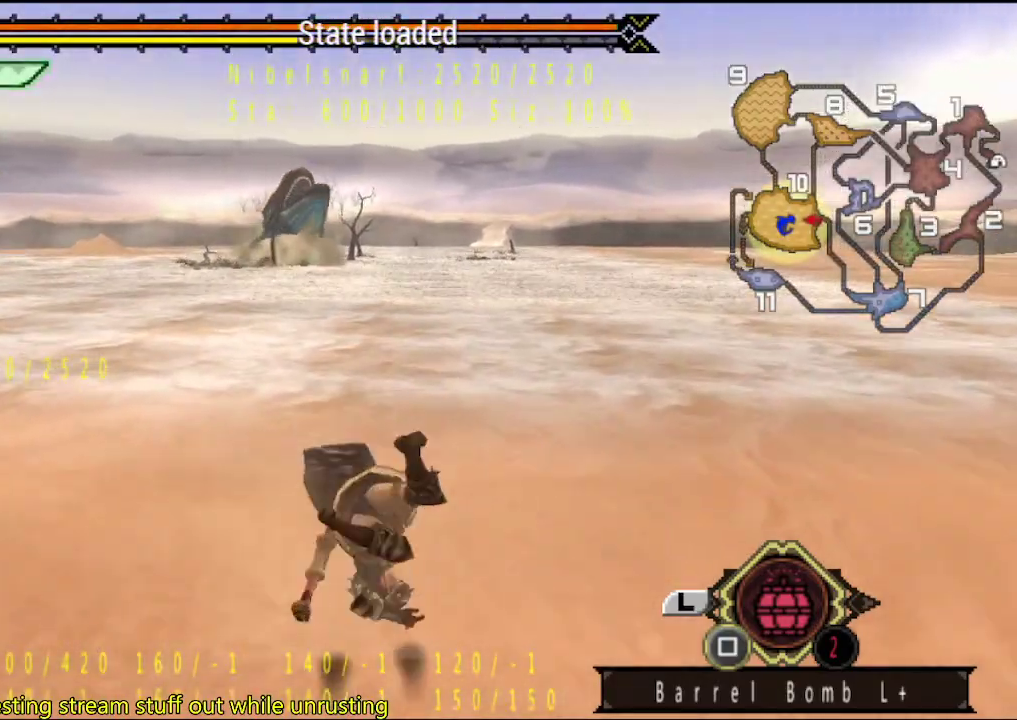
{"buttons": [], "left_stick": "up", "right_stick": "center", "events": []}
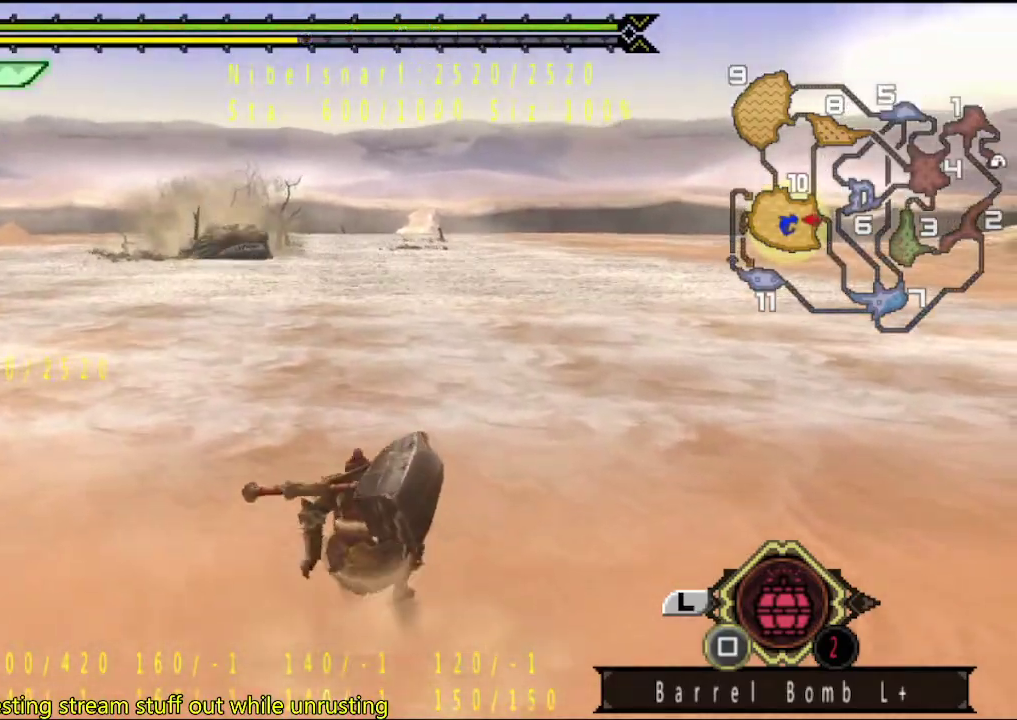
{"buttons": [], "left_stick": "up", "right_stick": "center", "events": []}
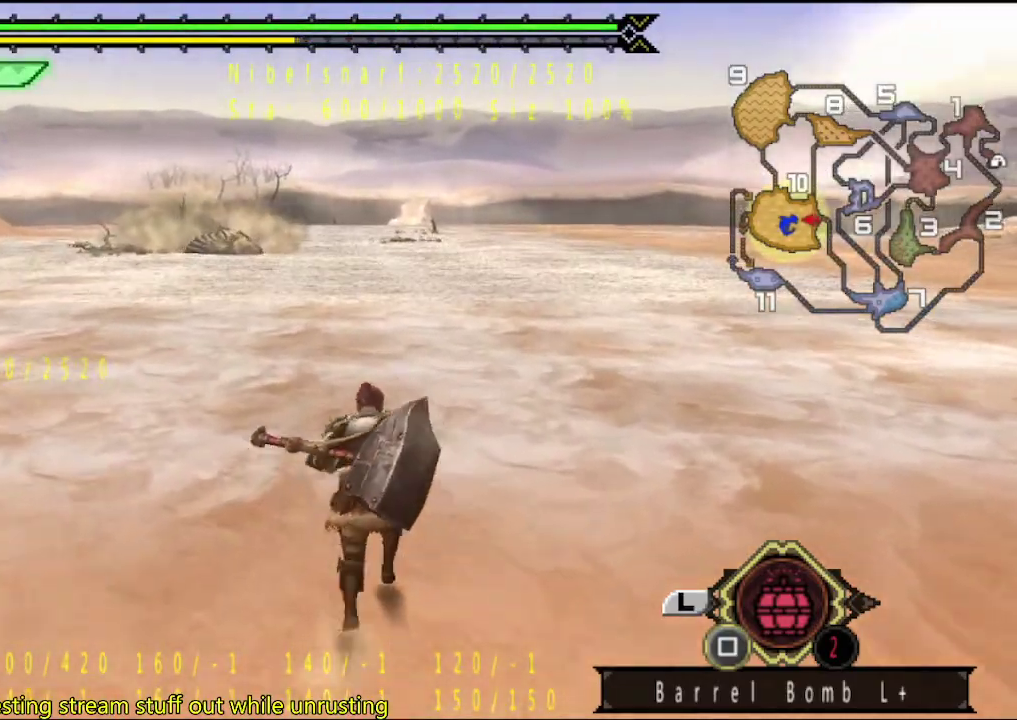
{"buttons": [], "left_stick": "up", "right_stick": "center", "events": []}
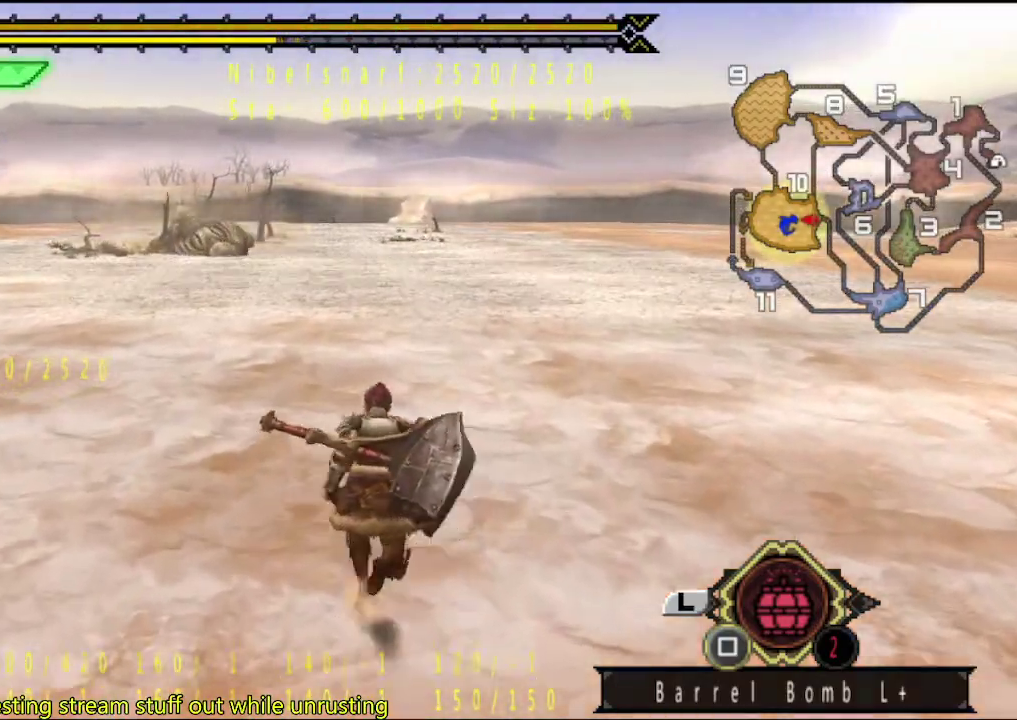
{"buttons": [], "left_stick": "up", "right_stick": "center", "events": []}
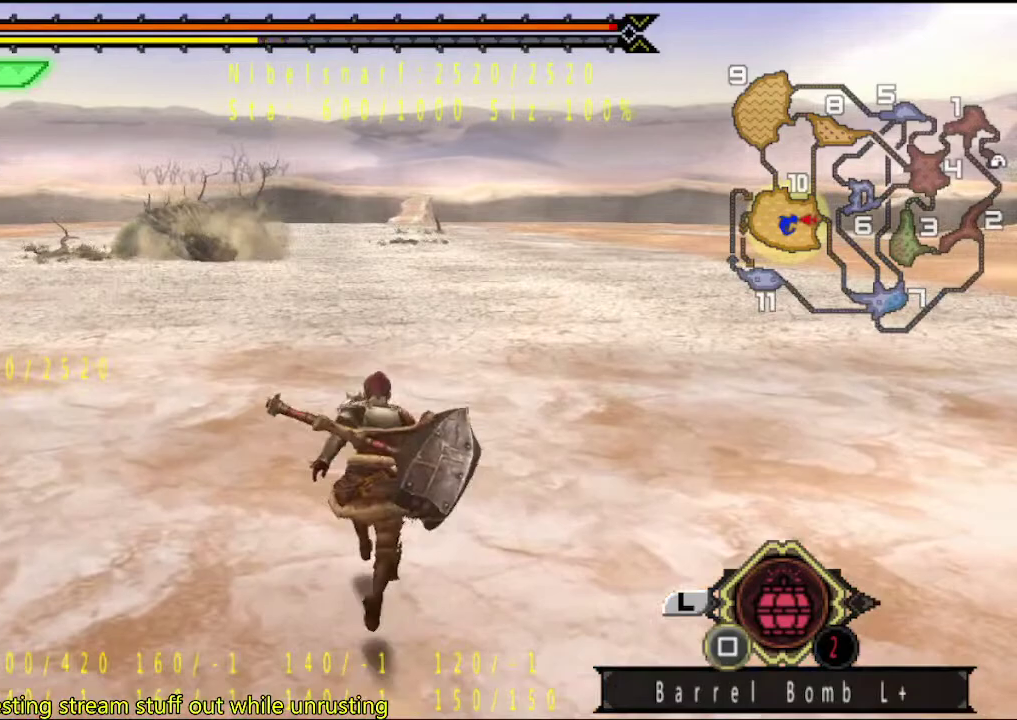
{"buttons": [], "left_stick": "up", "right_stick": "center", "events": []}
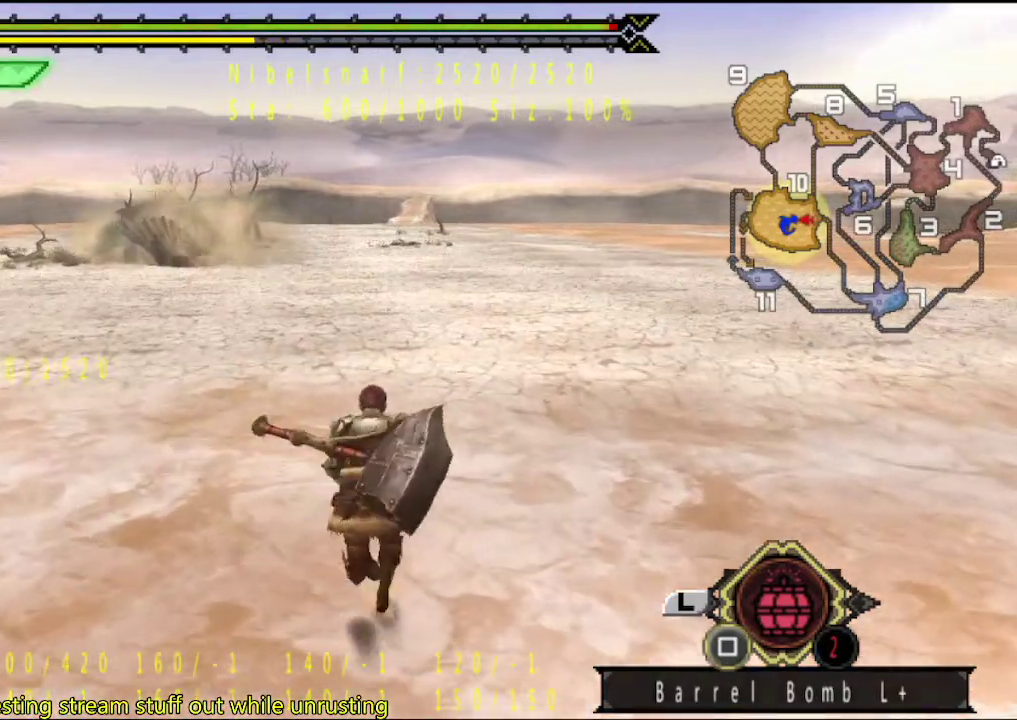
{"buttons": [], "left_stick": "center", "right_stick": "center", "events": [[267, "left_stick", "center"]]}
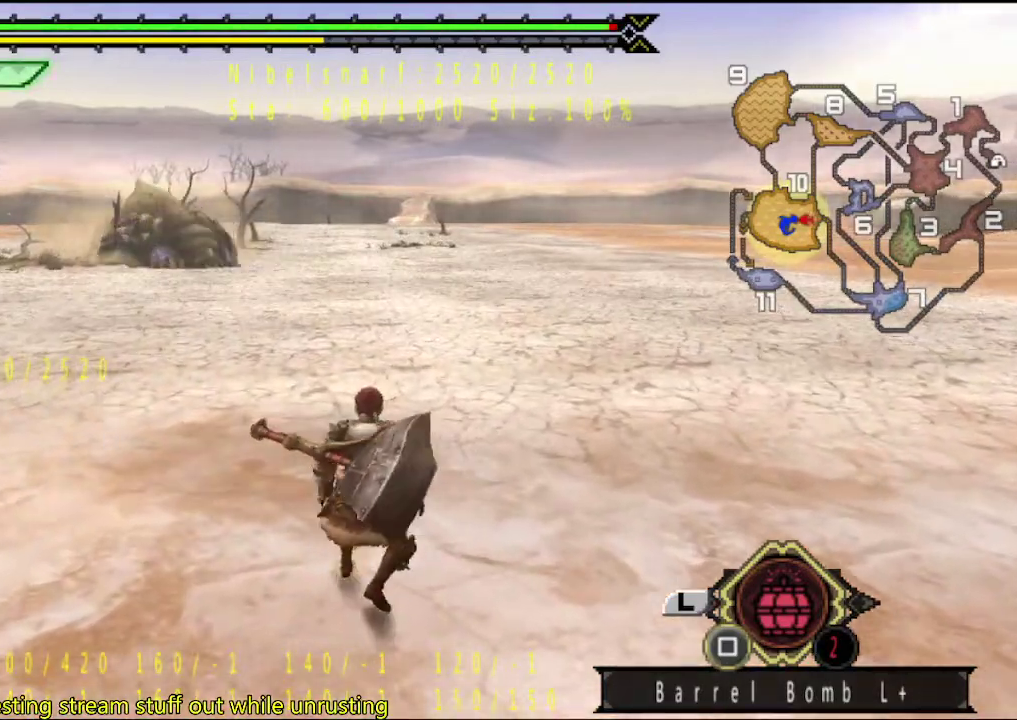
{"buttons": [], "left_stick": "center", "right_stick": "center", "events": []}
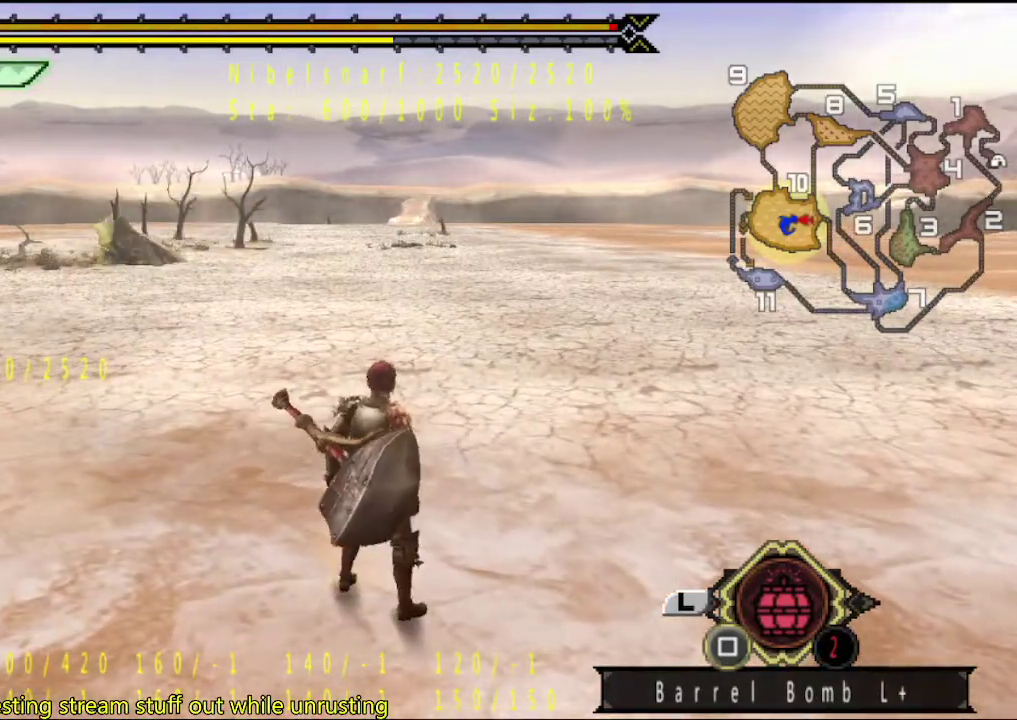
{"buttons": [], "left_stick": "up", "right_stick": "center", "events": [[150, "left_stick", "up"]]}
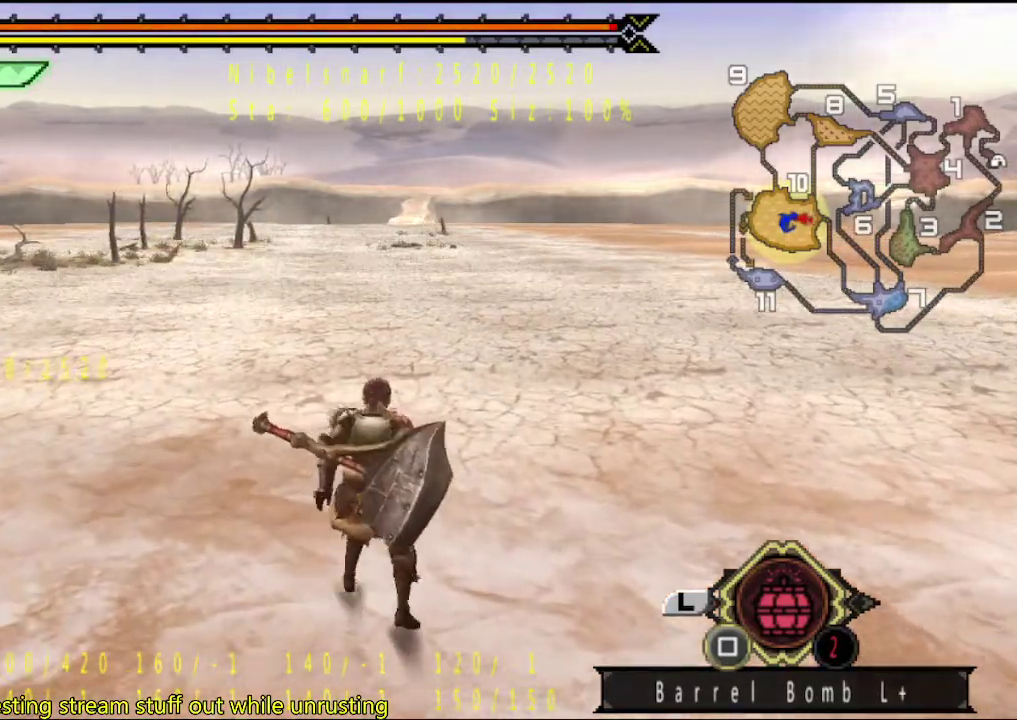
{"buttons": [], "left_stick": "up", "right_stick": "right", "events": [[300, "right_stick", "right"], [417, "right_stick", "center"], [500, "right_stick", "right"]]}
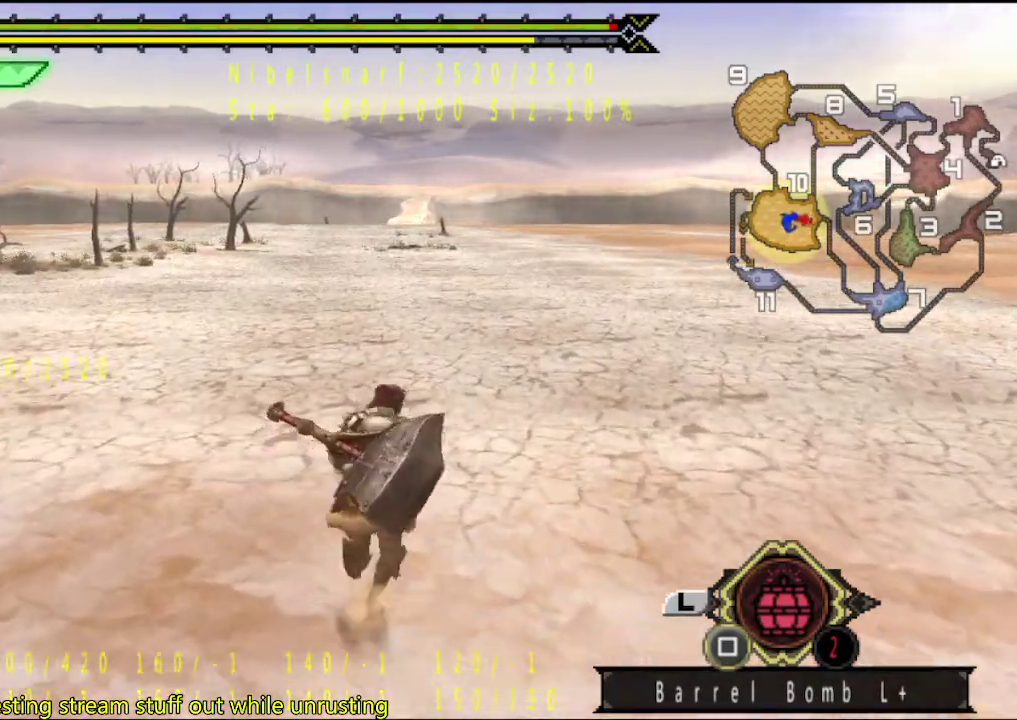
{"buttons": [], "left_stick": "up", "right_stick": "center", "events": [[133, "right_stick", "center"]]}
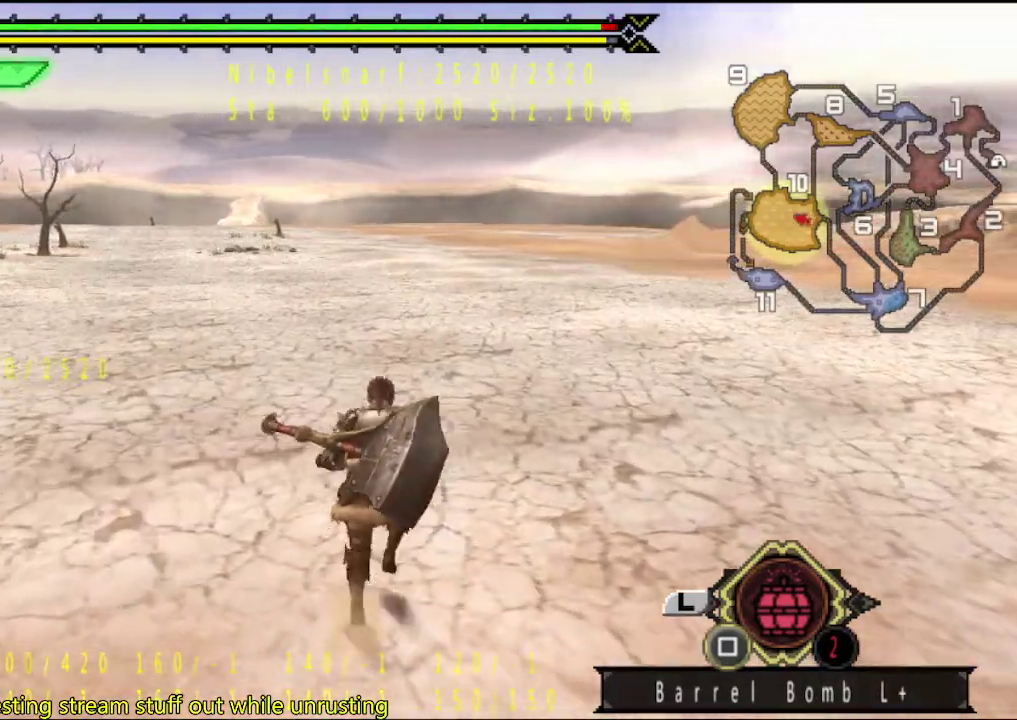
{"buttons": [], "left_stick": "up-right", "right_stick": "center", "events": [[383, "left_stick", "up-right"]]}
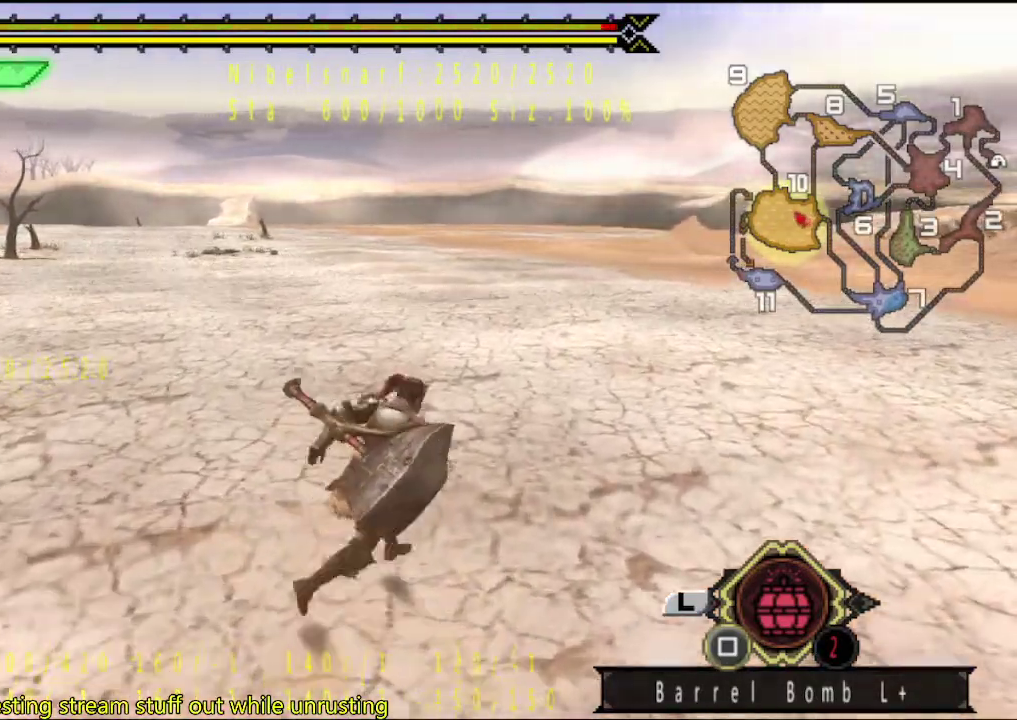
{"buttons": [], "left_stick": "down-left", "right_stick": "center", "events": [[33, "left_stick", "right"], [100, "left_stick", "down-right"], [167, "left_stick", "down"], [233, "left_stick", "down-left"]]}
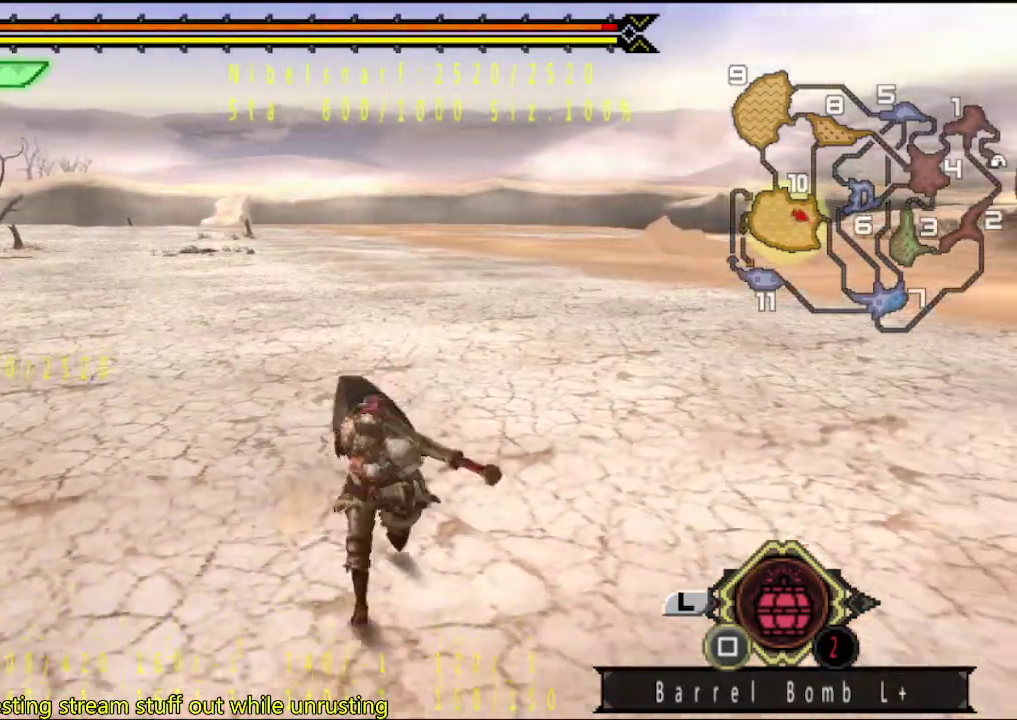
{"buttons": [], "left_stick": "left", "right_stick": "center", "events": [[217, "SQUARE", "down"], [300, "left_stick", "left"], [317, "SQUARE", "up"], [383, "SQUARE", "down"], [450, "SQUARE", "up"]]}
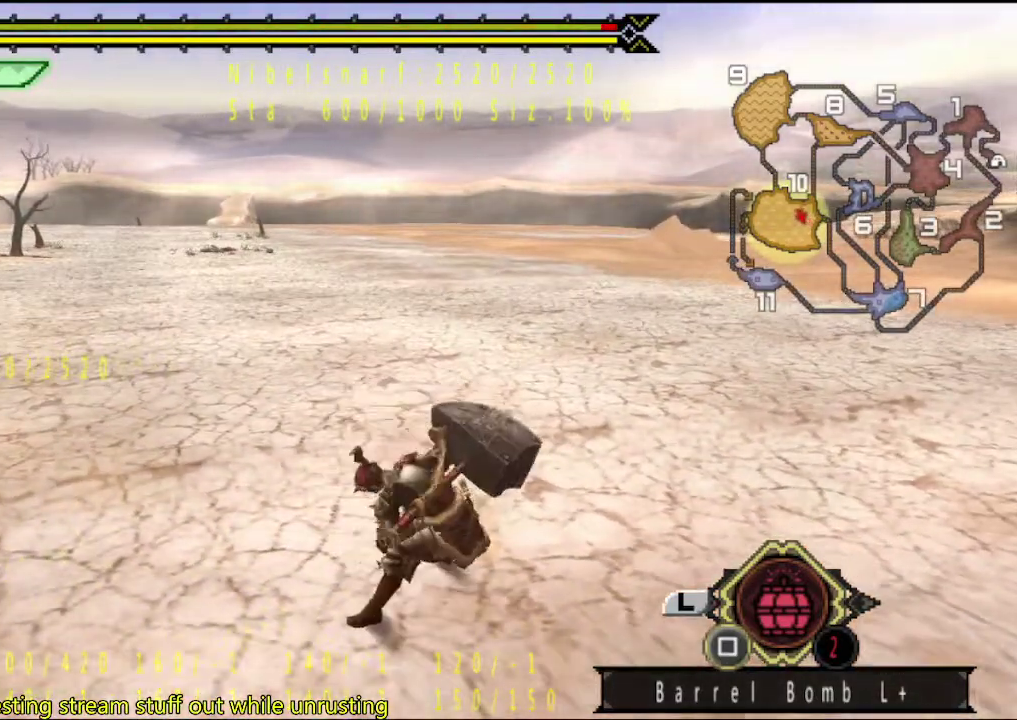
{"buttons": ["SQUARE"], "left_stick": "center", "right_stick": "center", "events": [[17, "SQUARE", "down"], [117, "SQUARE", "up"], [183, "SQUARE", "down"], [250, "SQUARE", "up"], [350, "SQUARE", "down"], [417, "SQUARE", "up"], [450, "left_stick", "center"], [483, "SQUARE", "down"]]}
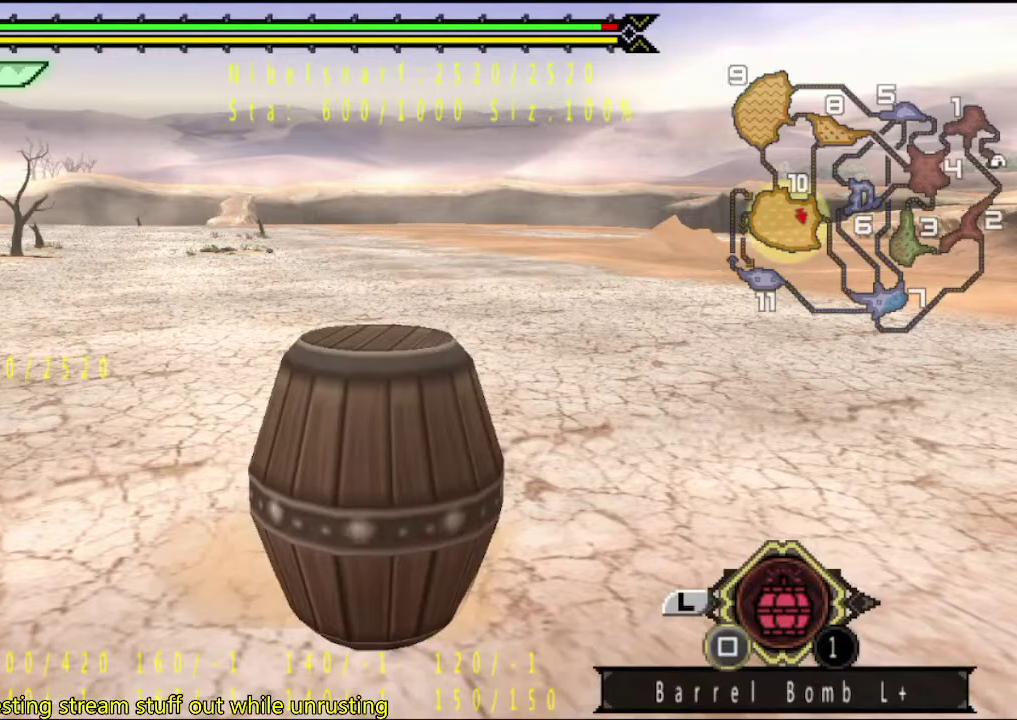
{"buttons": ["SQUARE"], "left_stick": "center", "right_stick": "center", "events": [[83, "SQUARE", "up"], [150, "SQUARE", "down"], [217, "SQUARE", "up"], [317, "SQUARE", "down"]]}
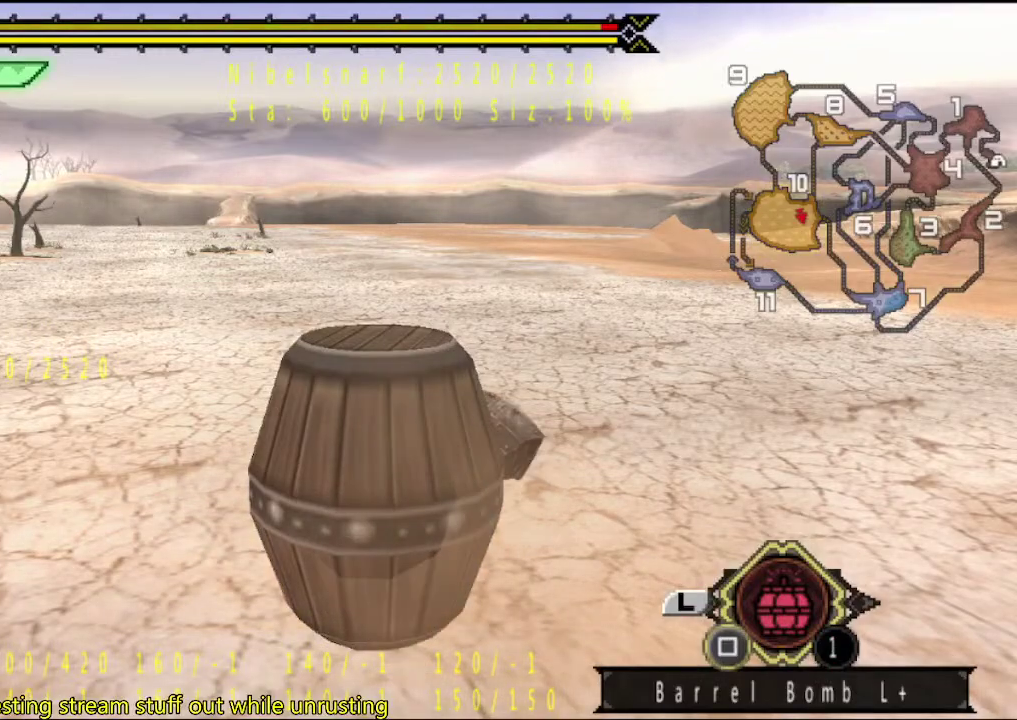
{"buttons": [], "left_stick": "down", "right_stick": "center", "events": [[17, "SQUARE", "up"], [133, "left_stick", "down"]]}
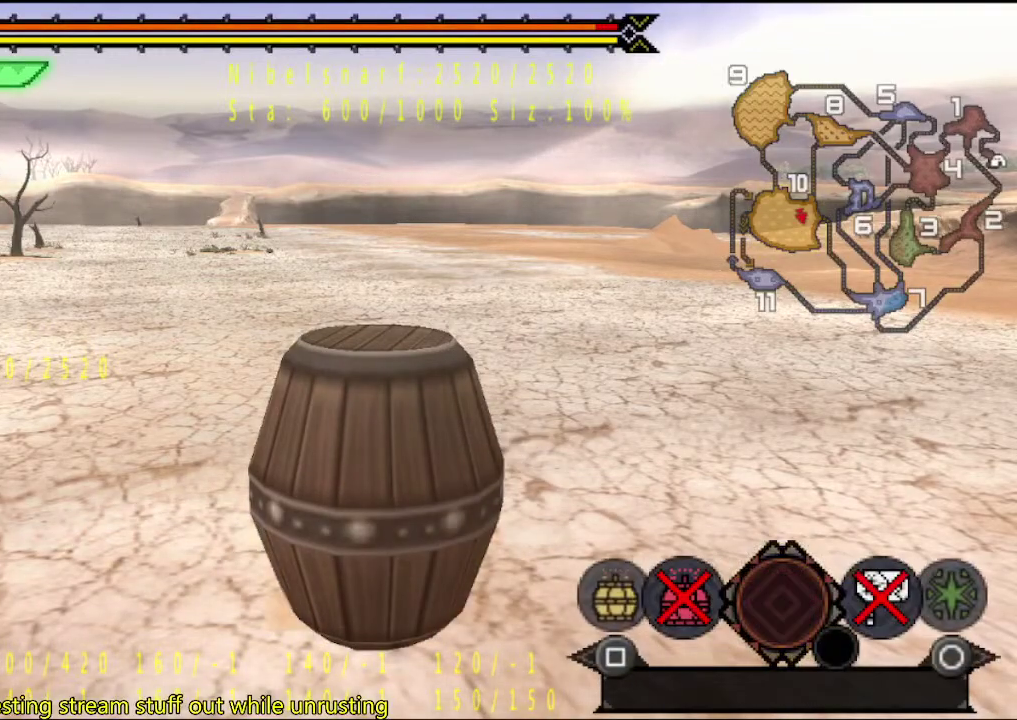
{"buttons": [], "left_stick": "down", "right_stick": "center", "events": [[200, "SQUARE", "down"], [267, "SQUARE", "up"], [333, "SQUARE", "down"], [433, "SQUARE", "up"]]}
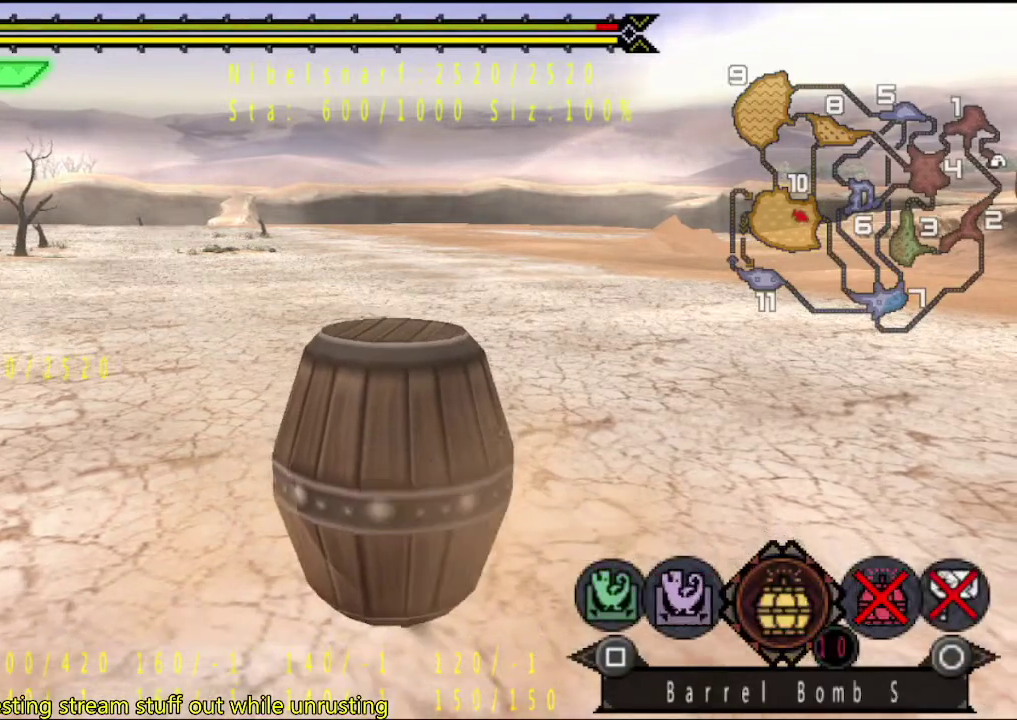
{"buttons": [], "left_stick": "down", "right_stick": "center", "events": []}
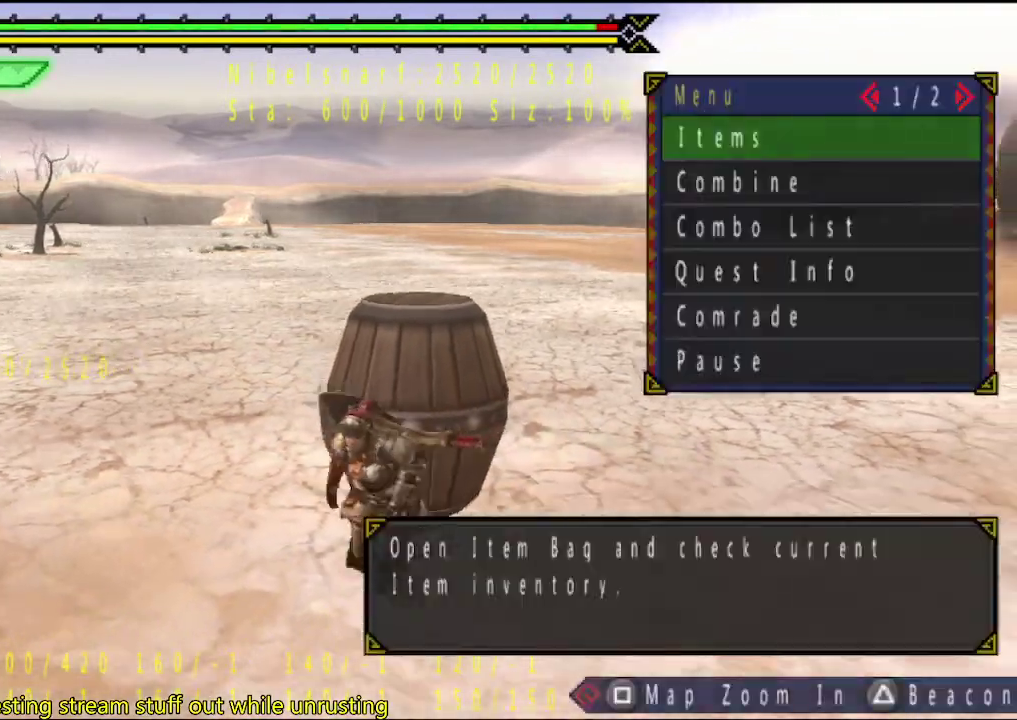
{"buttons": [], "left_stick": "down", "right_stick": "center", "events": [[100, "DPAD_DOWN", "down"], [167, "DPAD_DOWN", "up"], [267, "DPAD_DOWN", "down"], [333, "DPAD_DOWN", "up"], [350, "CIRCLE", "down"], [450, "CIRCLE", "up"]]}
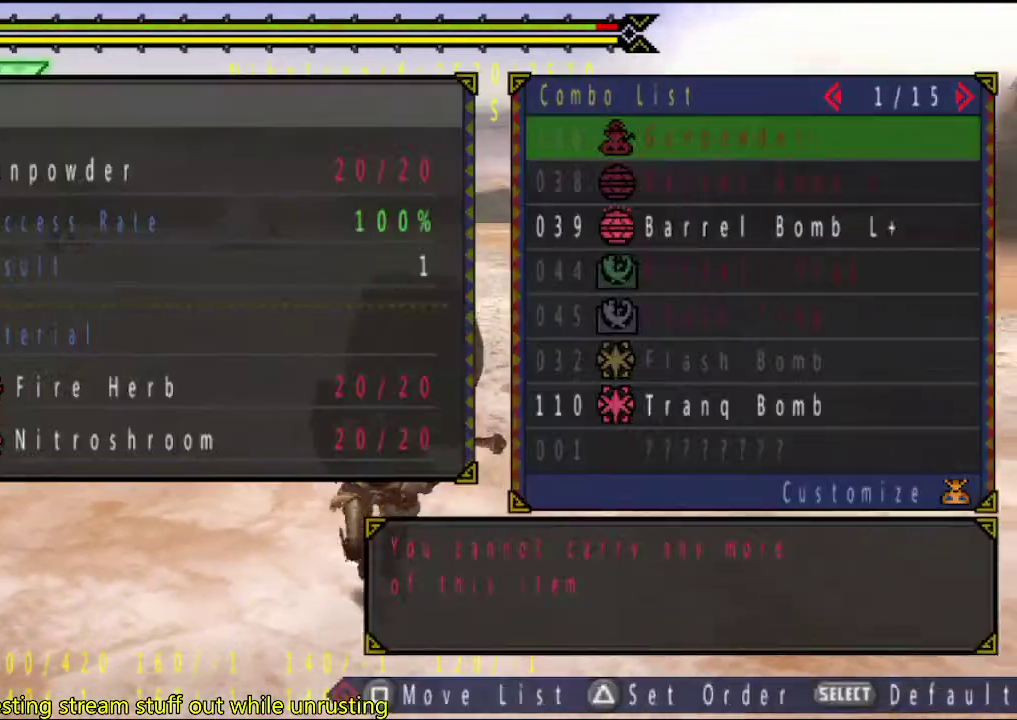
{"buttons": [], "left_stick": "down", "right_stick": "center", "events": [[67, "DPAD_DOWN", "down"], [133, "DPAD_DOWN", "up"], [217, "DPAD_DOWN", "down"], [283, "DPAD_DOWN", "up"], [383, "CIRCLE", "down"], [450, "CIRCLE", "up"]]}
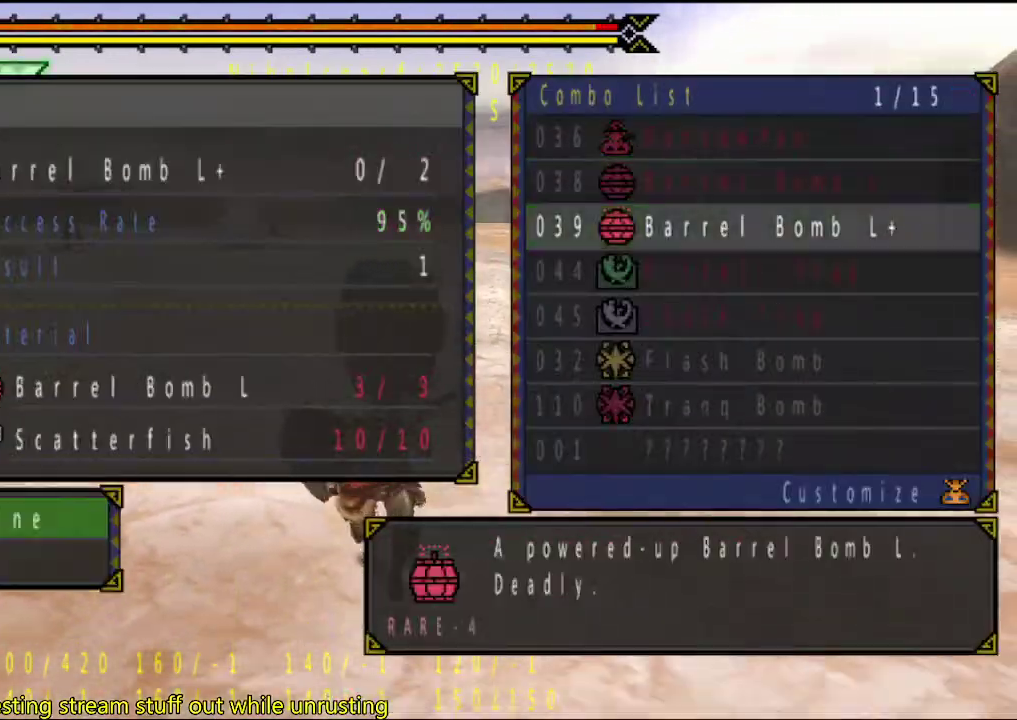
{"buttons": ["CIRCLE"], "left_stick": "down", "right_stick": "center", "events": [[317, "CIRCLE", "down"], [383, "CIRCLE", "up"], [450, "CIRCLE", "down"]]}